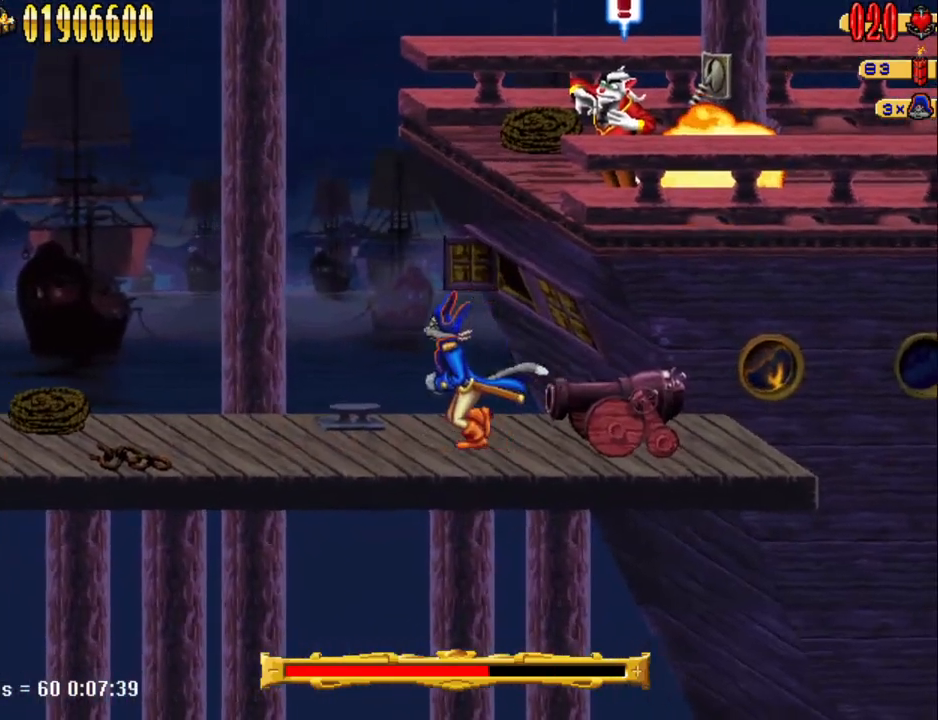
Gameplay with keyboard; each line is a JSON object with the keys held at the frame after it. "events" lists presses ("down") and releases ("up") of "1", "2", "3", "4", "7", "8", "9", "a", "caps_lock", "d", "e", "escape", "f", "num0", "num1", "num2", "num3", "num4", "num5", "num6", "q", "r", "return", "s", "shift", "space", "tab", "tilde" and "w" between this image and that frame as [ms after this image, input, new state], when the widget could be followed in between. No other keys are recorded. Mouse input is not recorded.
{"keys": ["a"], "events": []}
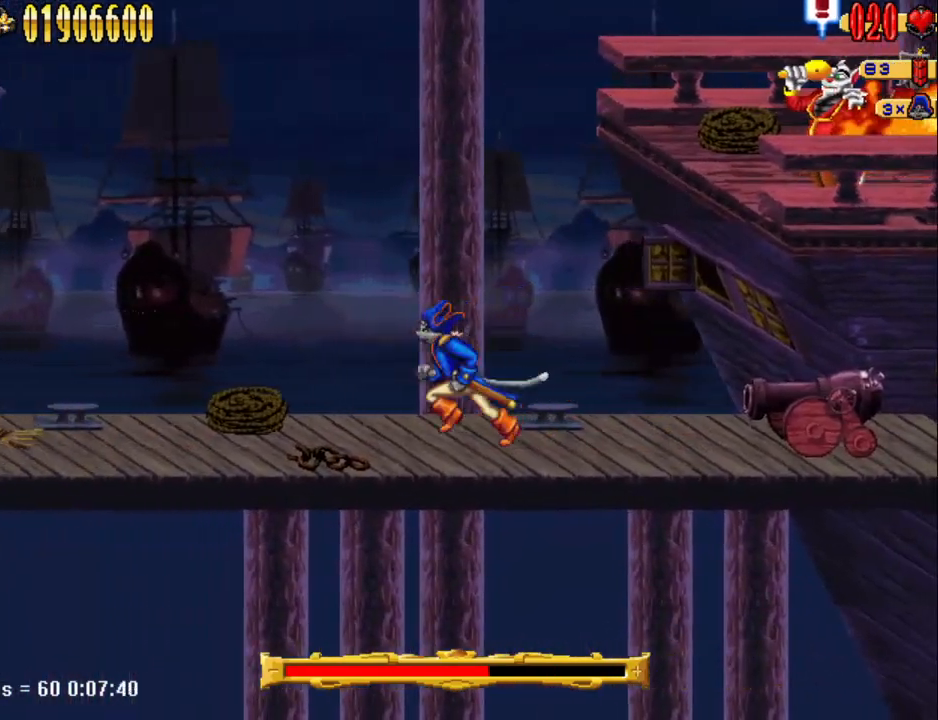
{"keys": ["a", "num5"], "events": [[400, "num5", "down"]]}
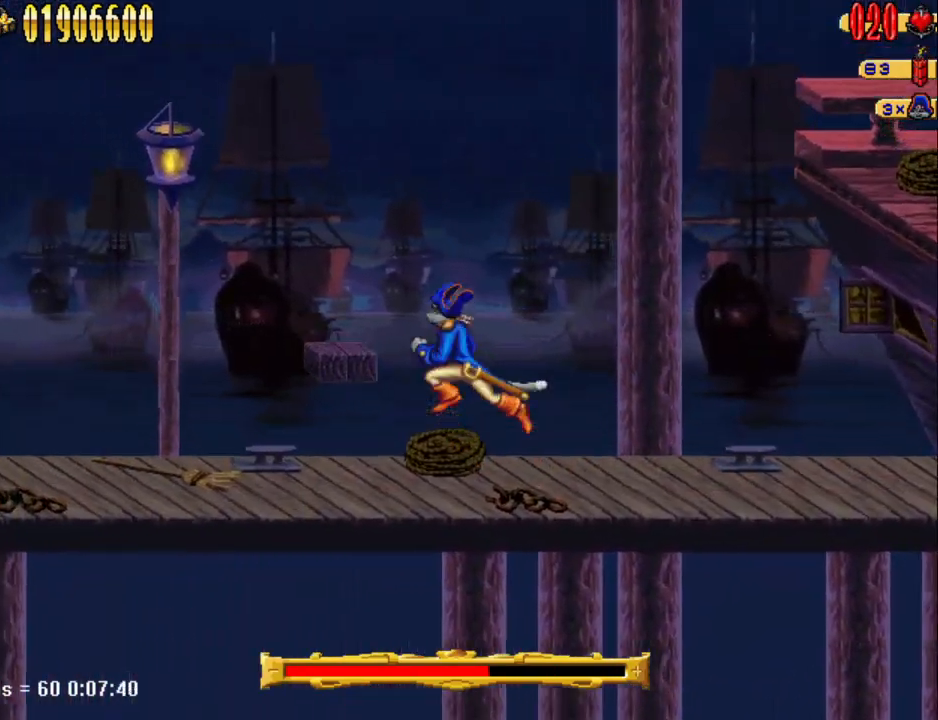
{"keys": [], "events": [[233, "num5", "up"], [317, "a", "up"]]}
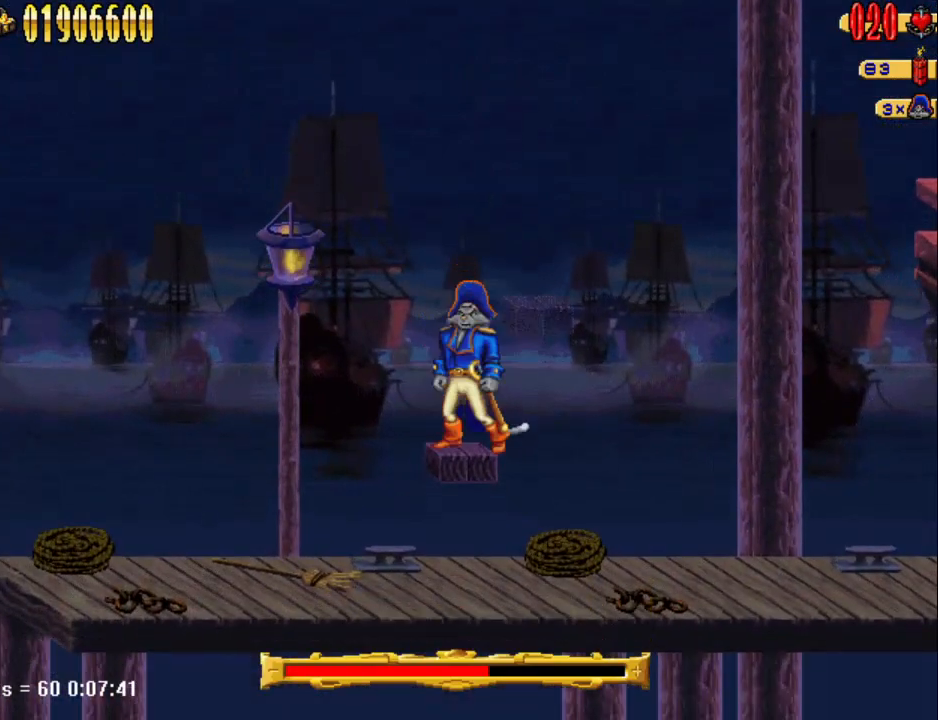
{"keys": [], "events": [[67, "num5", "down"], [150, "d", "down"], [283, "num5", "up"], [383, "d", "up"]]}
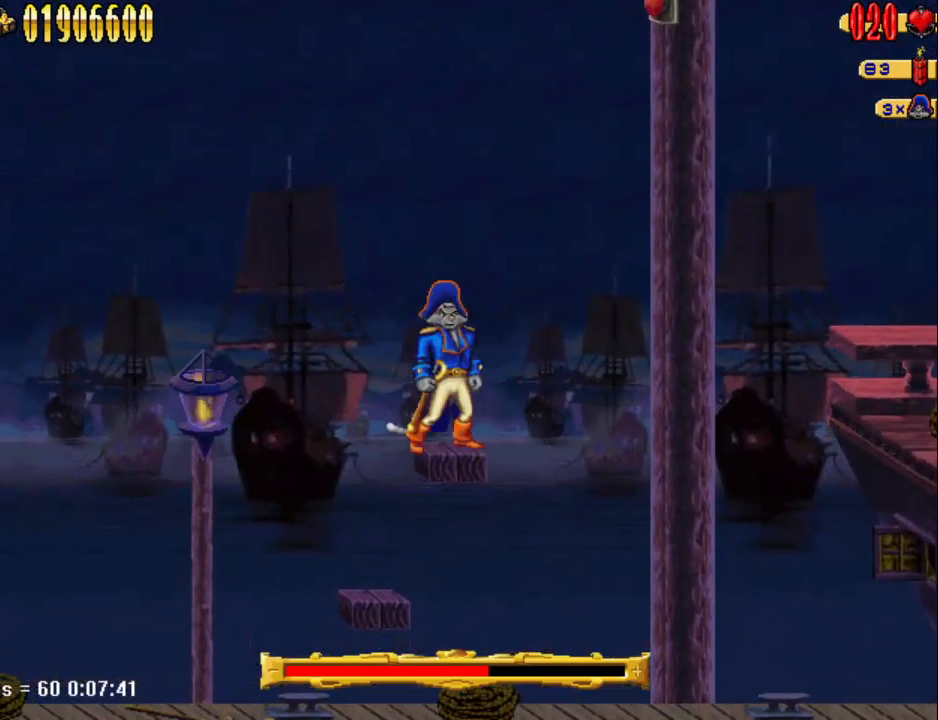
{"keys": ["a"], "events": [[167, "num5", "down"], [450, "a", "down"], [450, "num5", "up"]]}
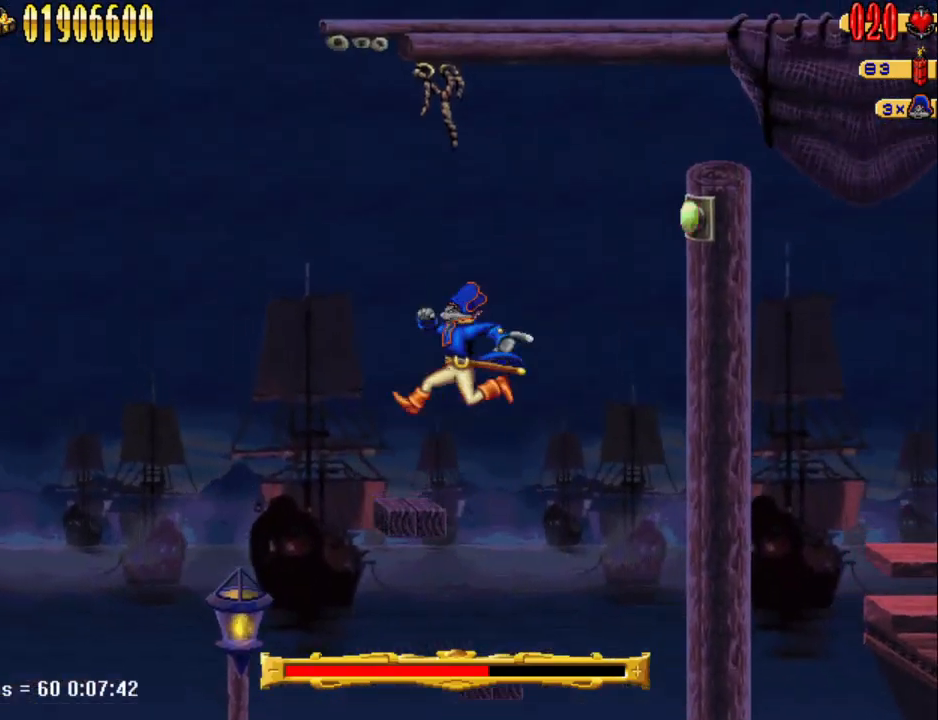
{"keys": ["d", "num5"], "events": [[83, "a", "up"], [283, "d", "down"], [283, "num5", "down"]]}
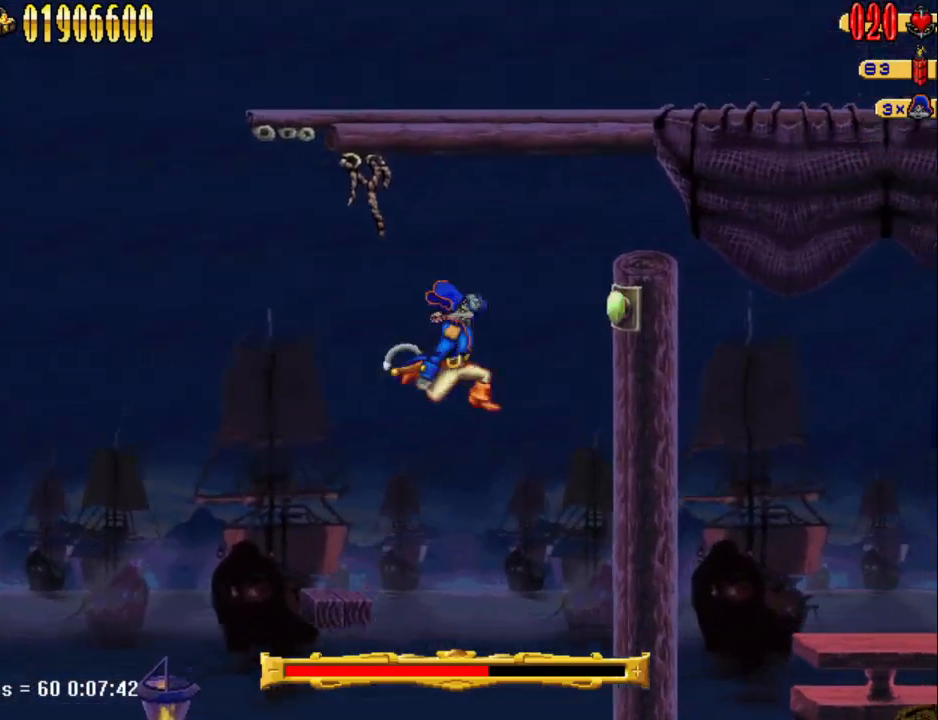
{"keys": ["d"], "events": [[100, "num4", "down"], [150, "num5", "up"], [250, "num4", "up"]]}
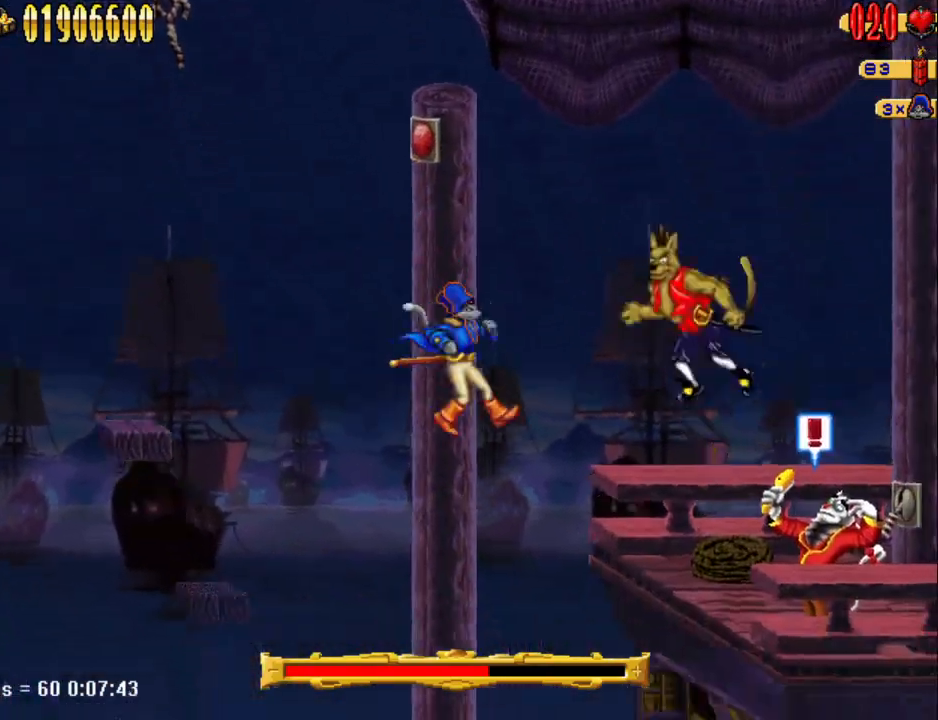
{"keys": ["d"], "events": []}
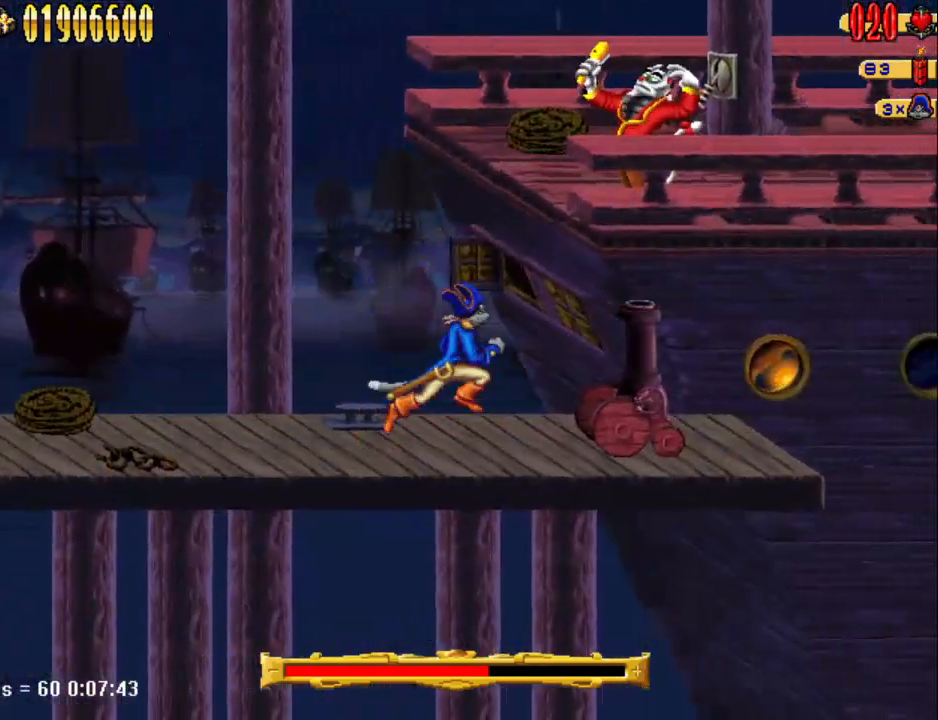
{"keys": [], "events": [[233, "a", "down"], [267, "d", "up"], [317, "a", "up"], [417, "num1", "down"], [467, "num1", "up"]]}
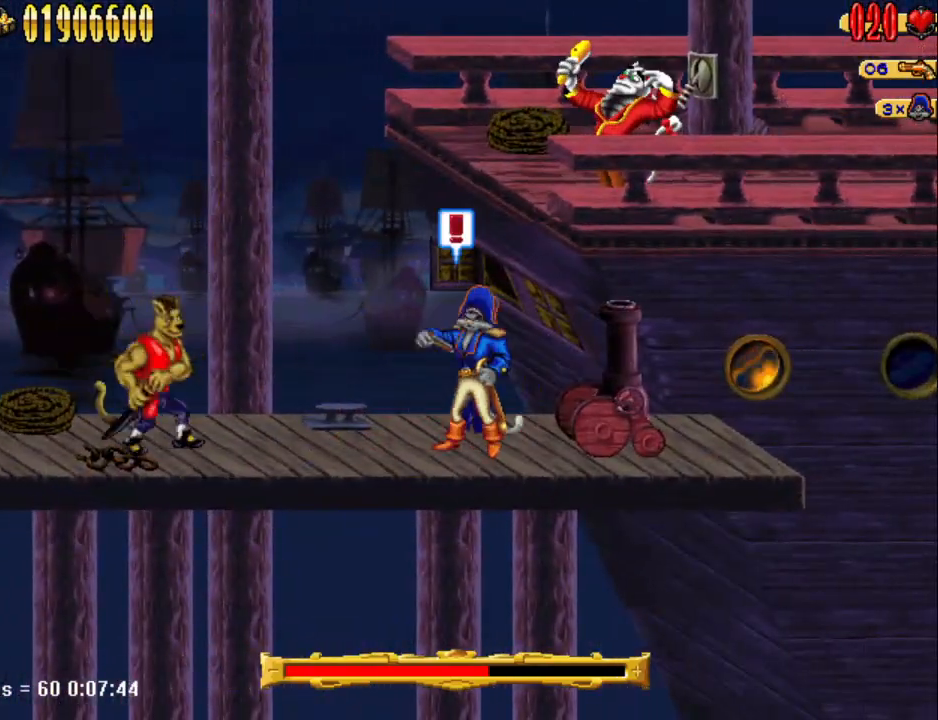
{"keys": [], "events": [[283, "num1", "down"], [333, "num1", "up"]]}
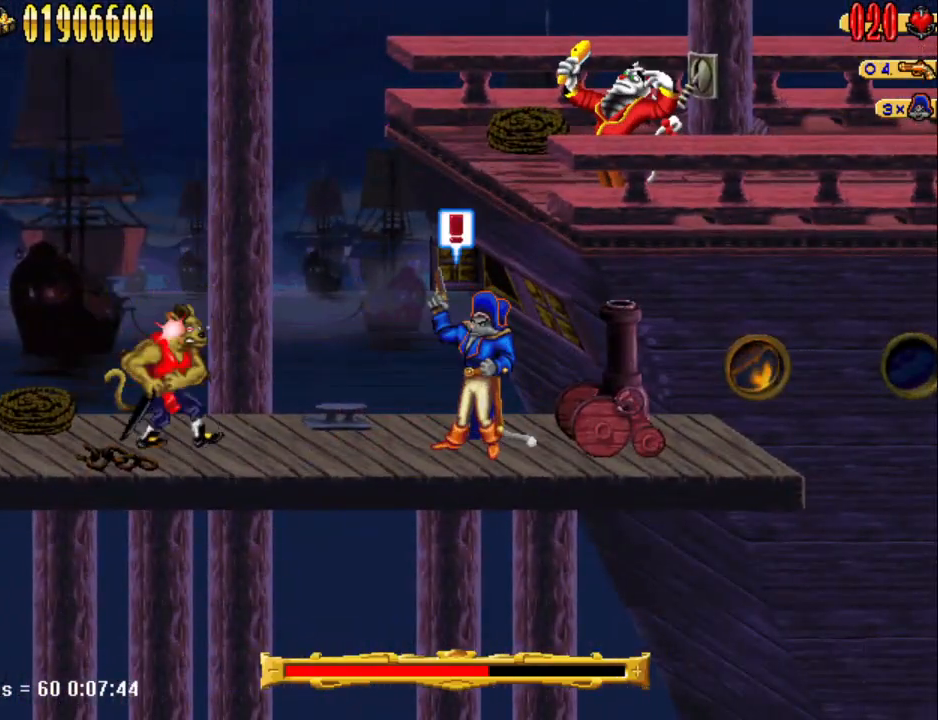
{"keys": ["num1"], "events": [[500, "num1", "down"]]}
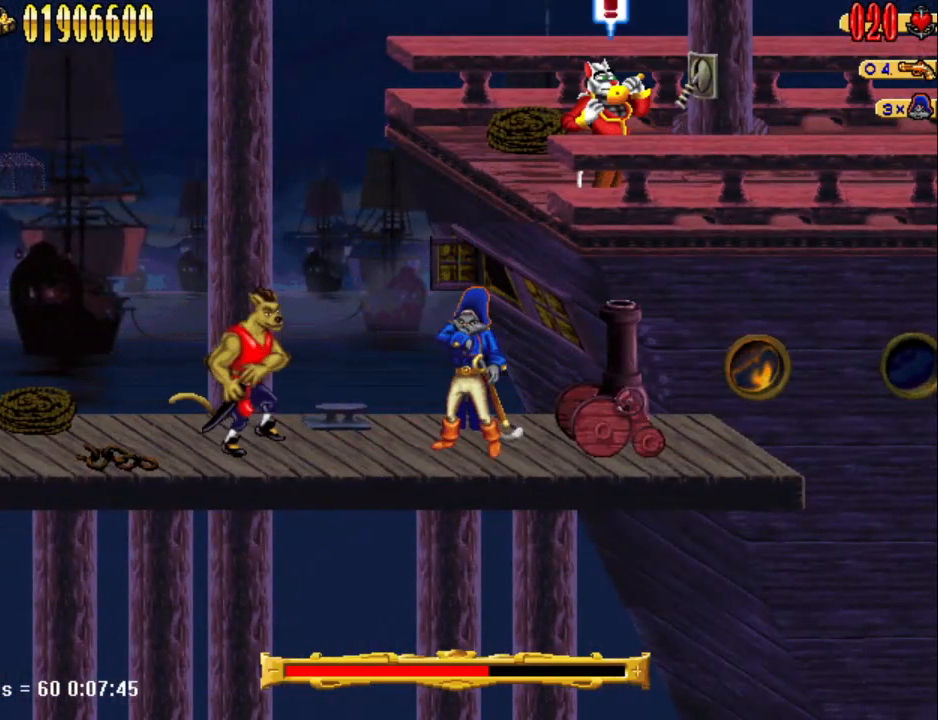
{"keys": [], "events": [[133, "num1", "up"]]}
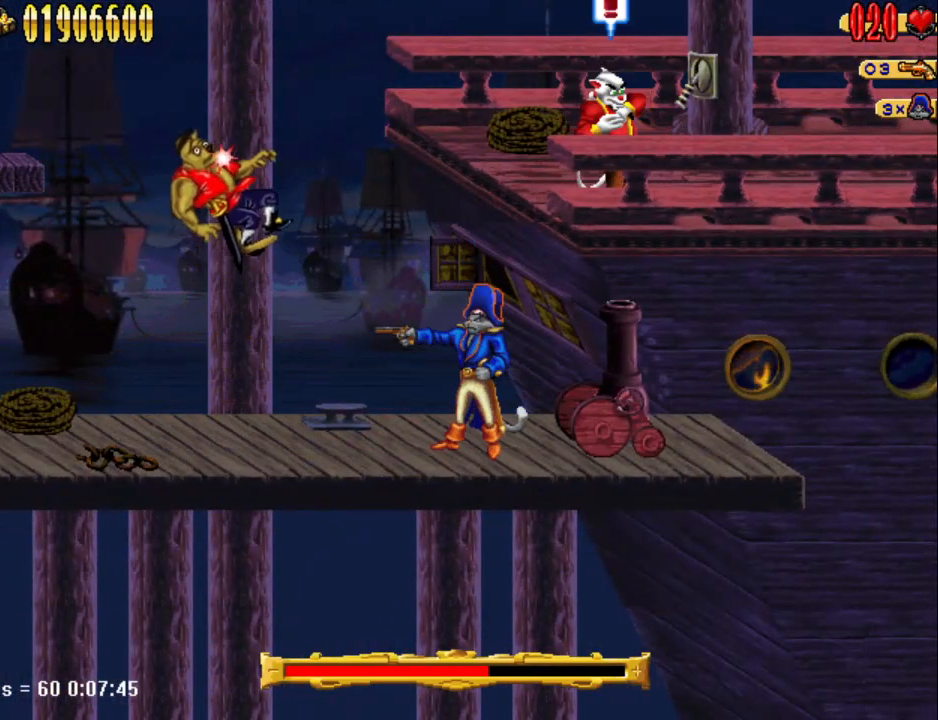
{"keys": [], "events": []}
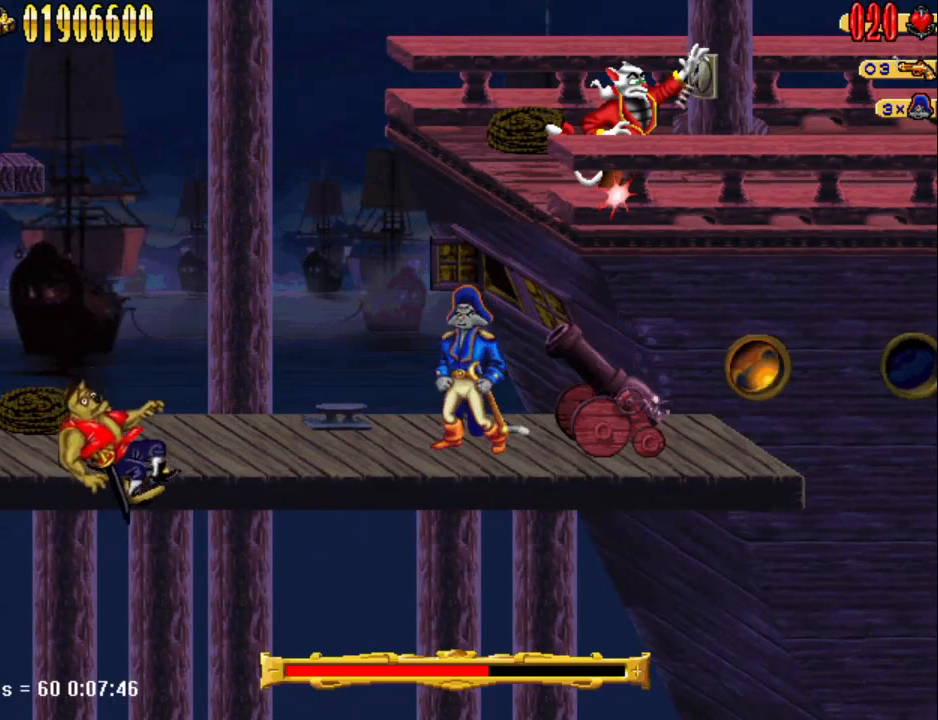
{"keys": [], "events": []}
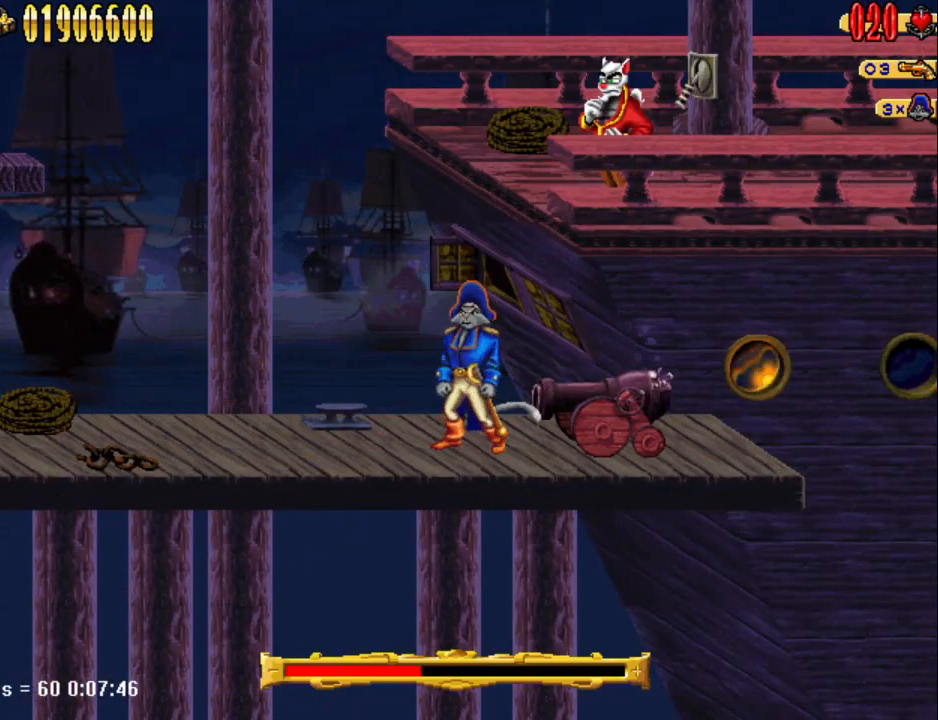
{"keys": [], "events": [[283, "d", "down"], [367, "d", "up"]]}
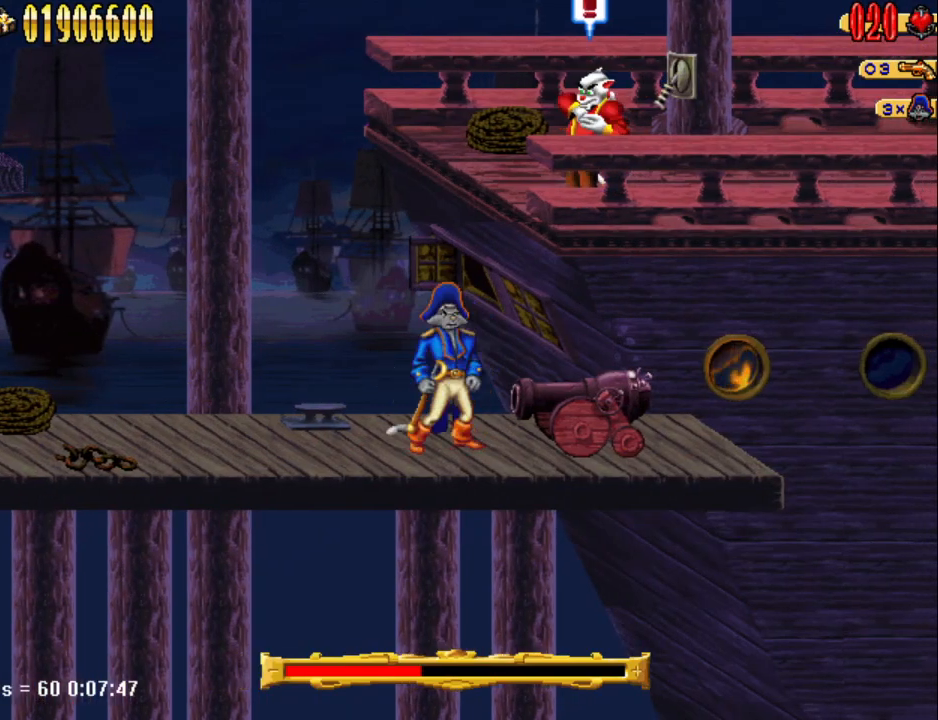
{"keys": [], "events": []}
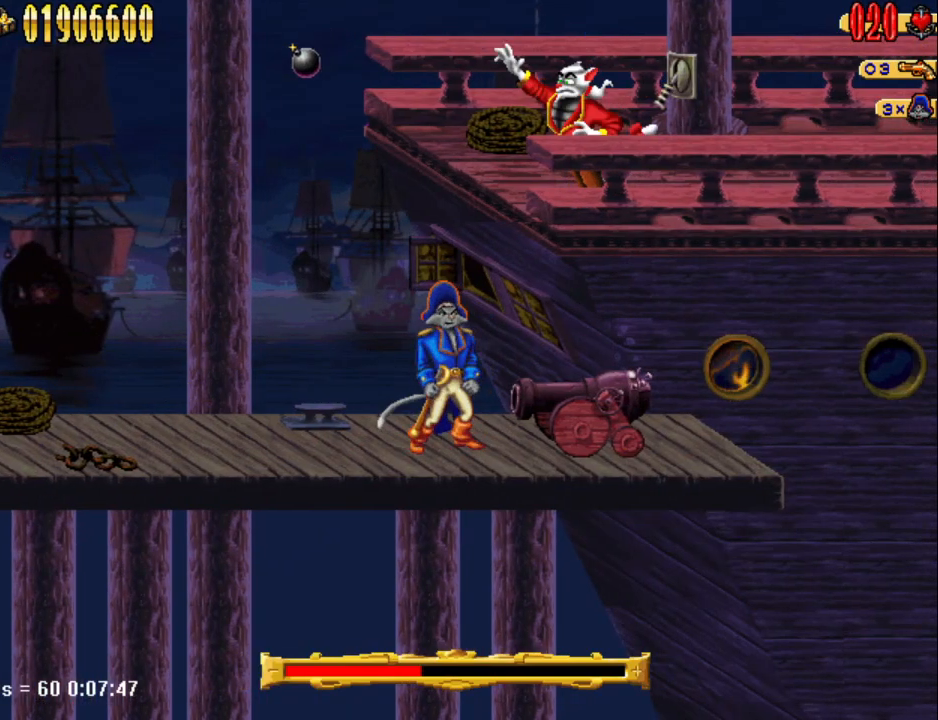
{"keys": ["num5"], "events": [[300, "num5", "down"]]}
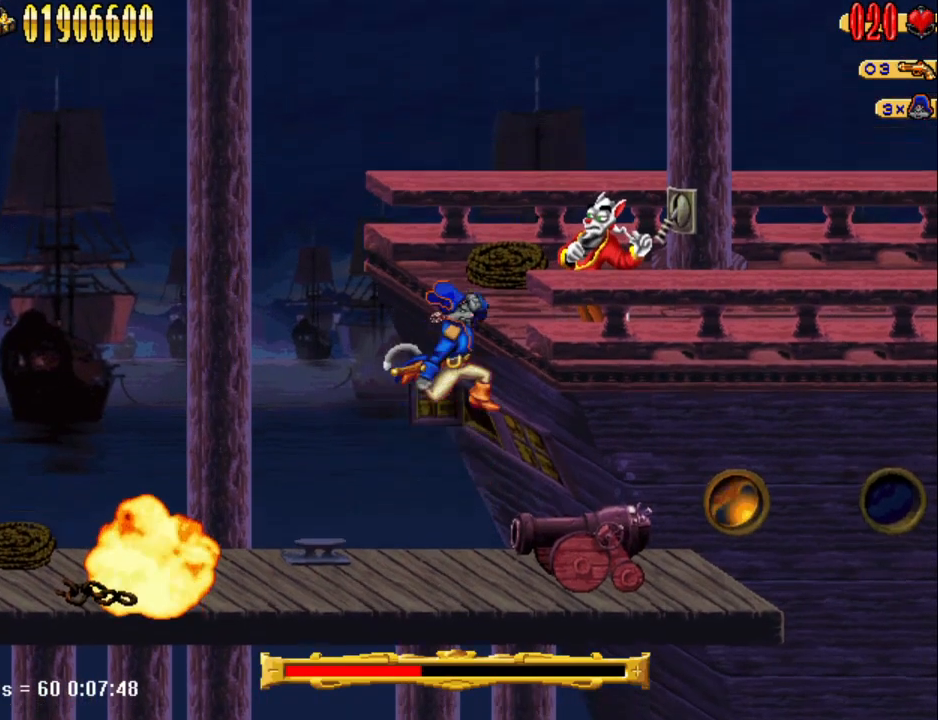
{"keys": [], "events": [[50, "num4", "down"], [133, "num4", "up"], [133, "num5", "up"]]}
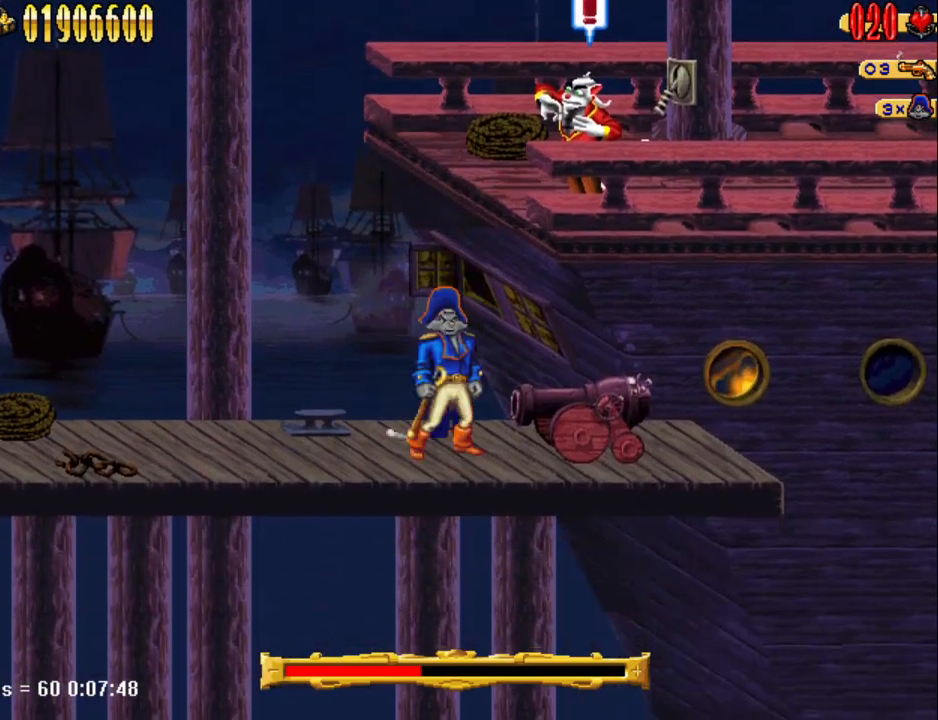
{"keys": ["a"], "events": [[50, "num5", "down"], [283, "num3", "down"], [333, "a", "down"], [383, "num3", "up"], [383, "num5", "up"]]}
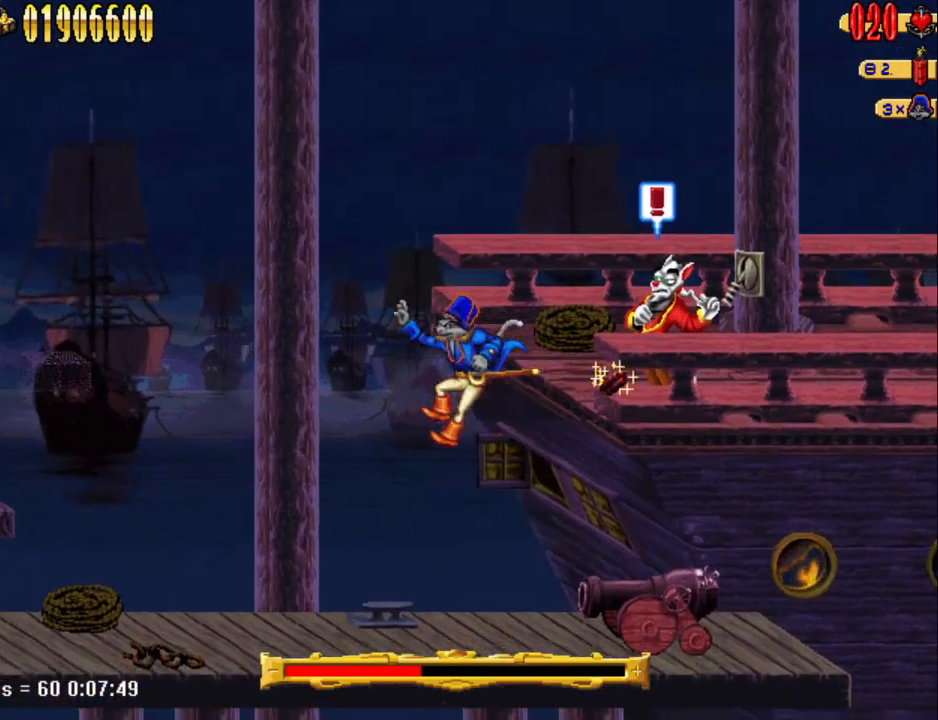
{"keys": ["a"], "events": []}
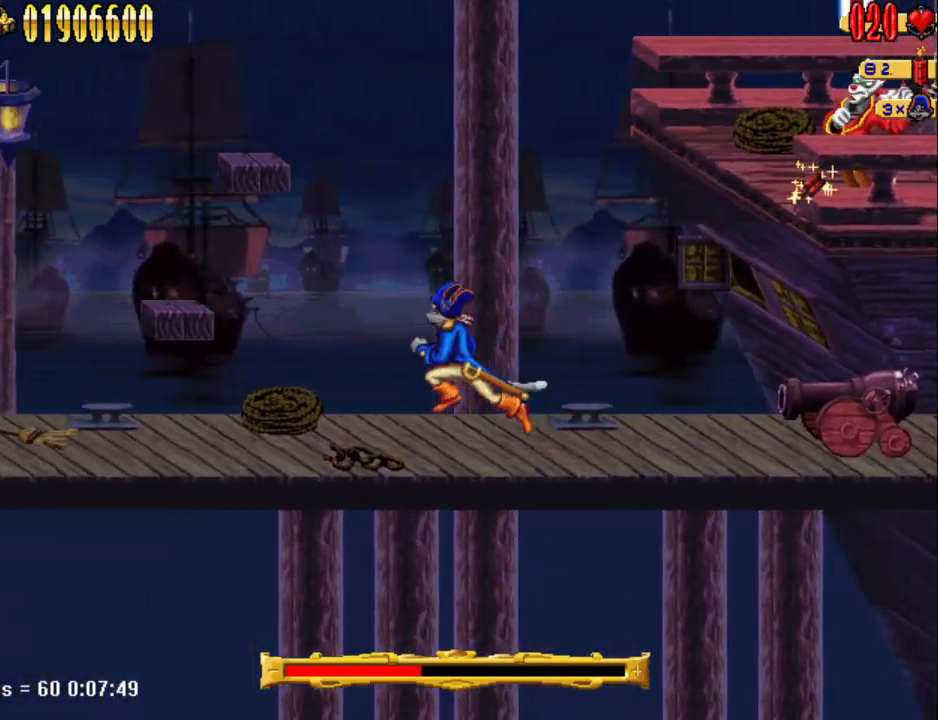
{"keys": ["a"], "events": [[200, "num5", "down"], [467, "num5", "up"]]}
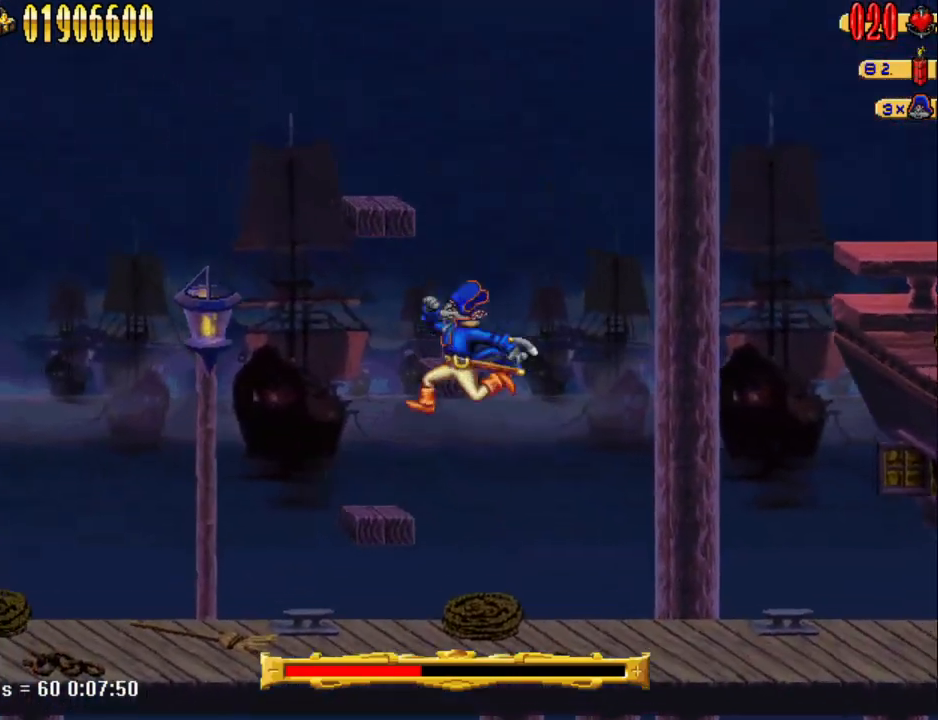
{"keys": ["d"], "events": [[300, "a", "up"], [333, "num5", "down"], [383, "d", "down"], [483, "num5", "up"]]}
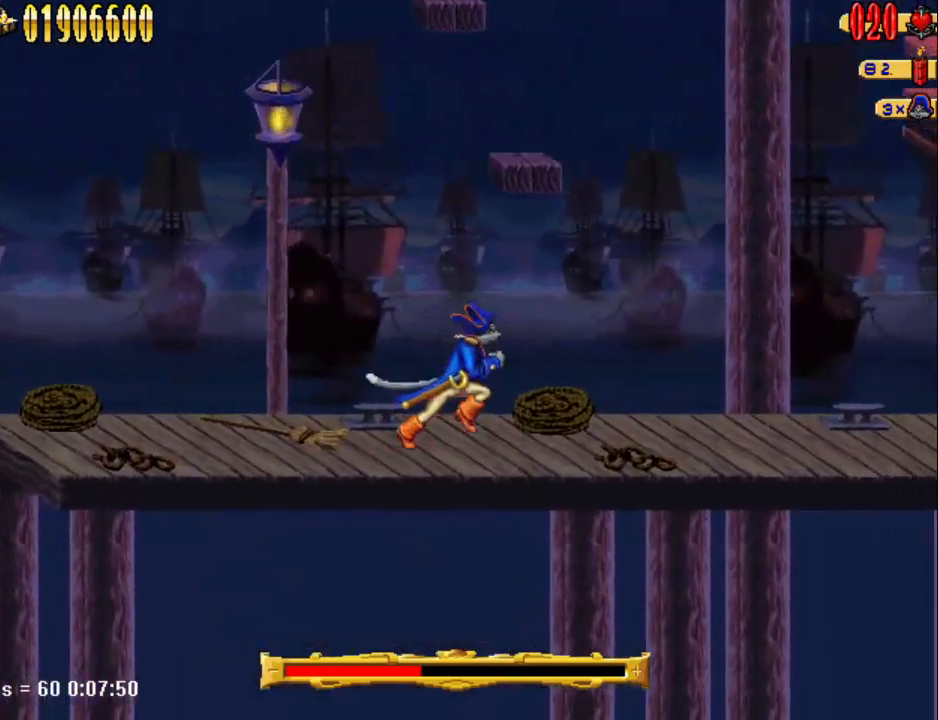
{"keys": ["d"], "events": []}
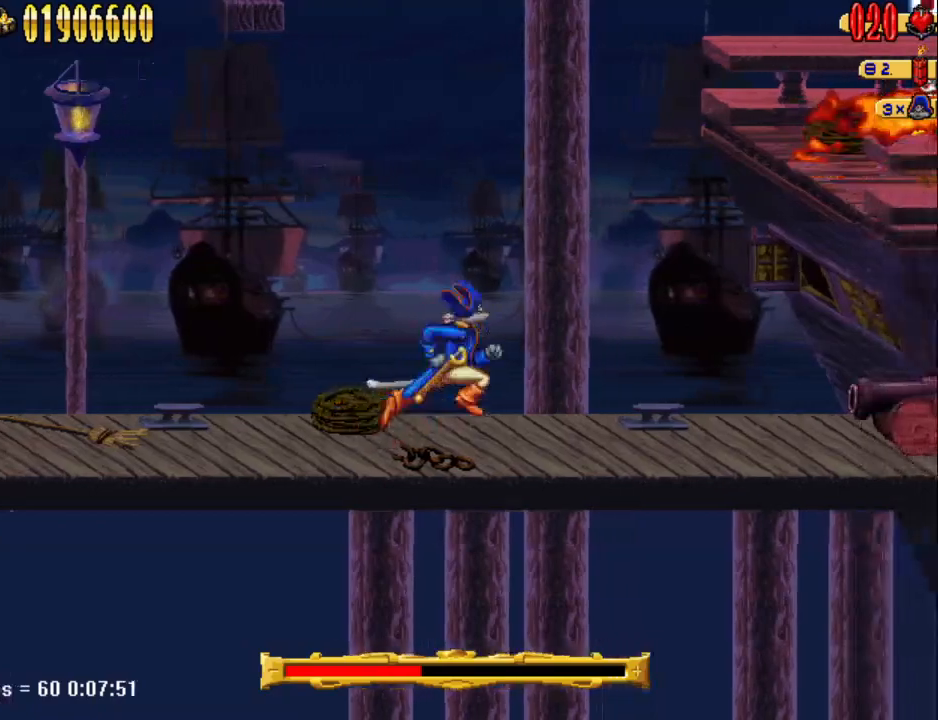
{"keys": ["d", "num5"], "events": [[467, "num5", "down"]]}
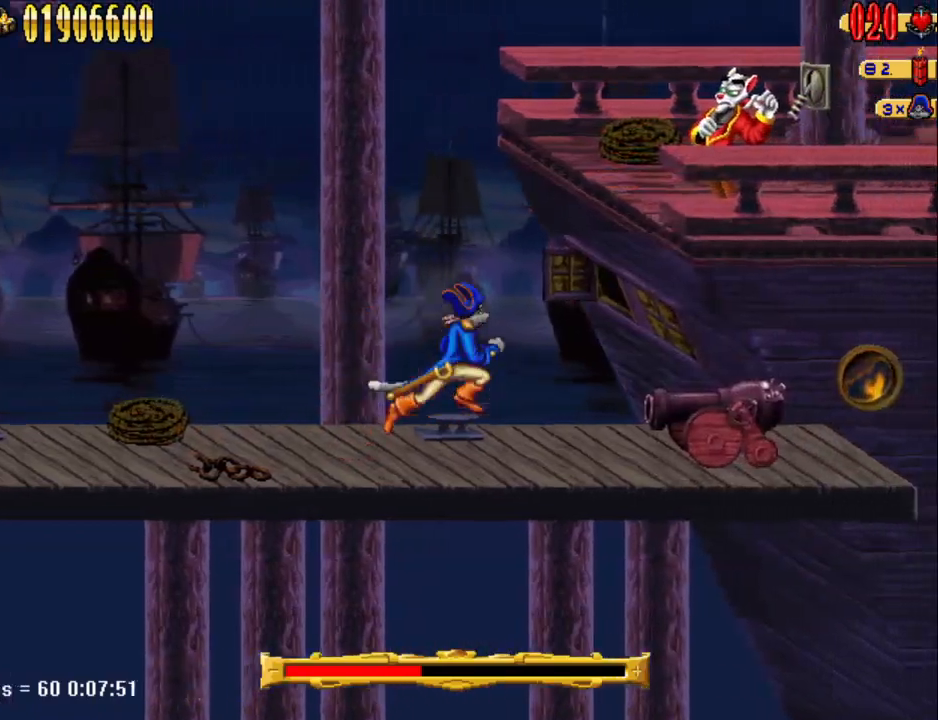
{"keys": ["a"], "events": [[250, "d", "up"], [250, "num3", "down"], [333, "a", "down"], [333, "num5", "up"], [383, "num3", "up"]]}